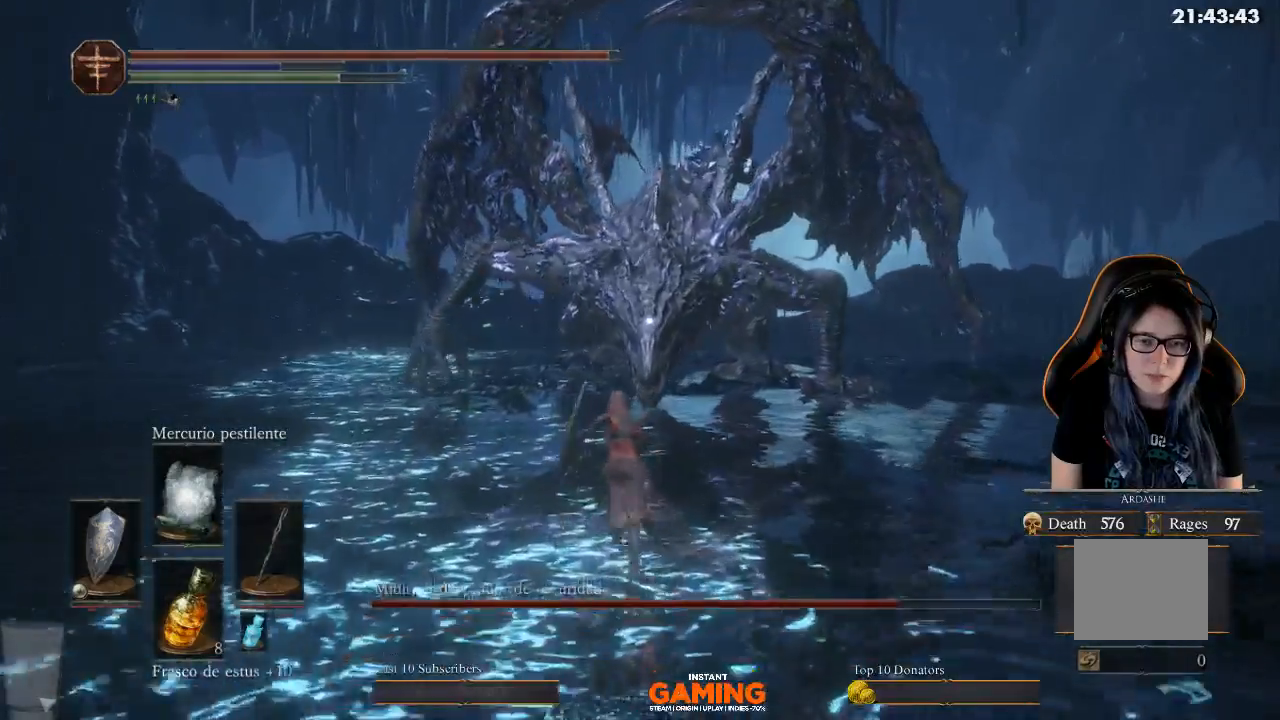
Gameplay with a controller (Xbox layout); each line is a JSON object with the inputs held at the frame after it. "events" lists button and stick changes between this image and that frame as [ms after this image, input, new state], when the widget could be followed in between.
{"buttons": ["B"], "left_stick": "up", "right_stick": "center", "events": []}
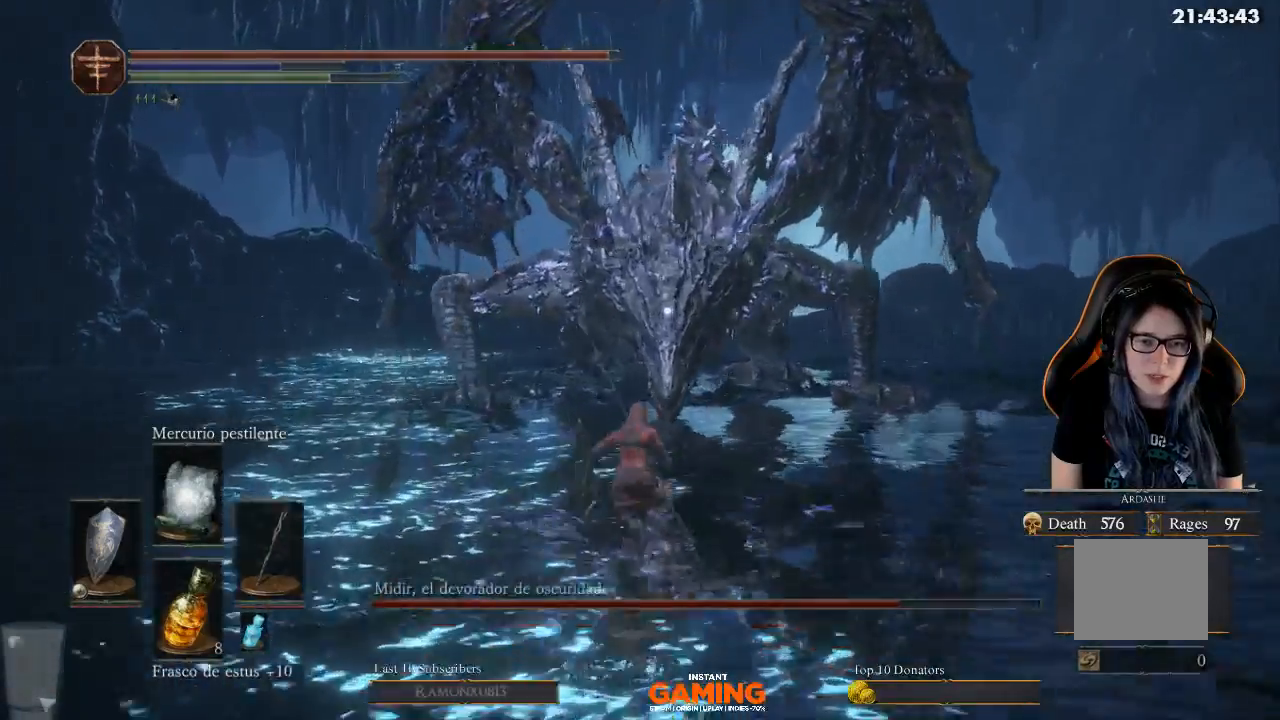
{"buttons": ["B"], "left_stick": "up", "right_stick": "center", "events": []}
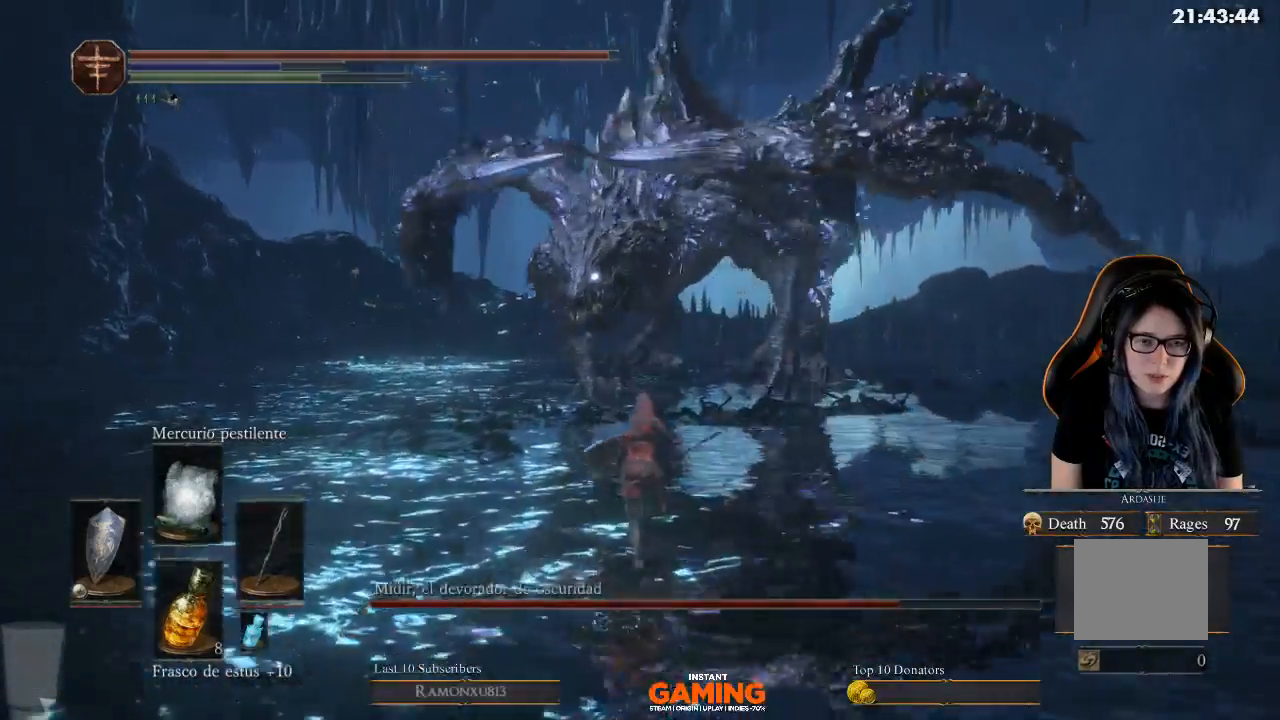
{"buttons": ["B"], "left_stick": "up", "right_stick": "center", "events": []}
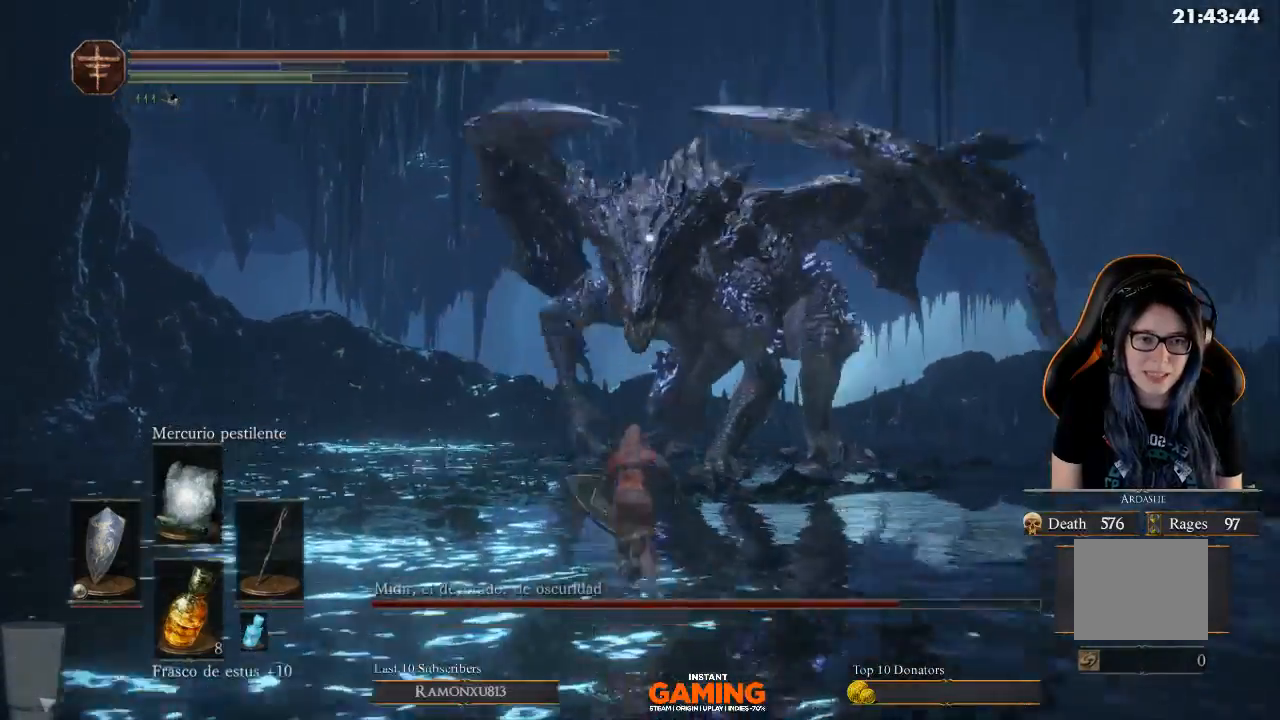
{"buttons": ["B"], "left_stick": "up-left", "right_stick": "center", "events": [[33, "B", "up"], [233, "B", "down"], [233, "left_stick", "up-left"]]}
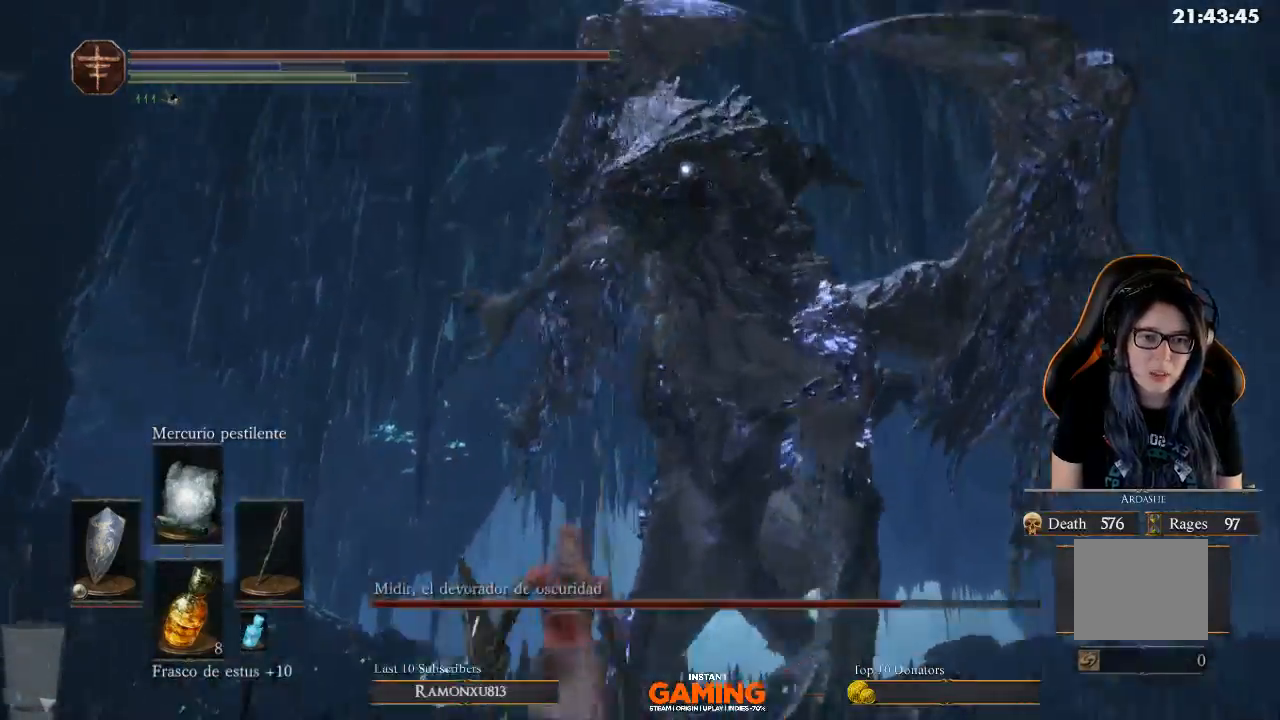
{"buttons": [], "left_stick": "up-left", "right_stick": "center", "events": [[33, "left_stick", "up"], [133, "B", "up"], [367, "left_stick", "up-left"]]}
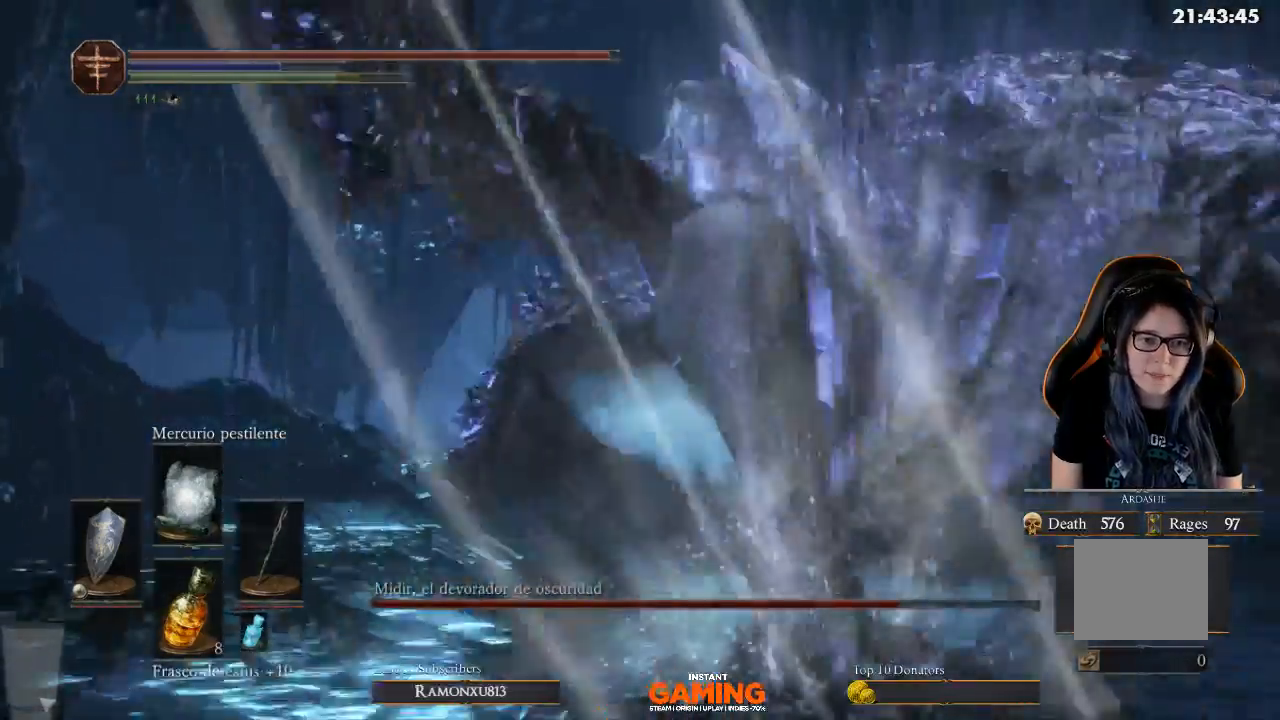
{"buttons": [], "left_stick": "down-right", "right_stick": "center", "events": [[67, "left_stick", "up"], [300, "left_stick", "down-right"]]}
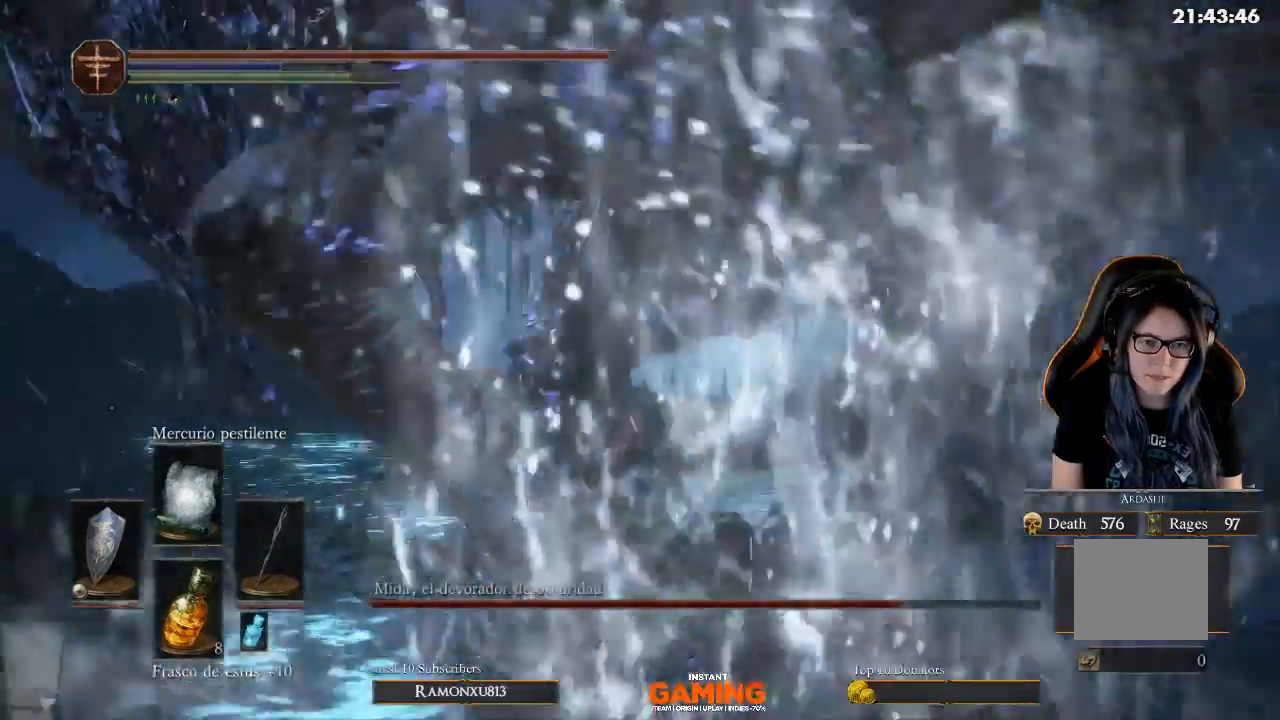
{"buttons": [], "left_stick": "up", "right_stick": "center", "events": [[33, "left_stick", "up-right"], [267, "R1", "down"], [400, "R1", "up"], [400, "left_stick", "up"]]}
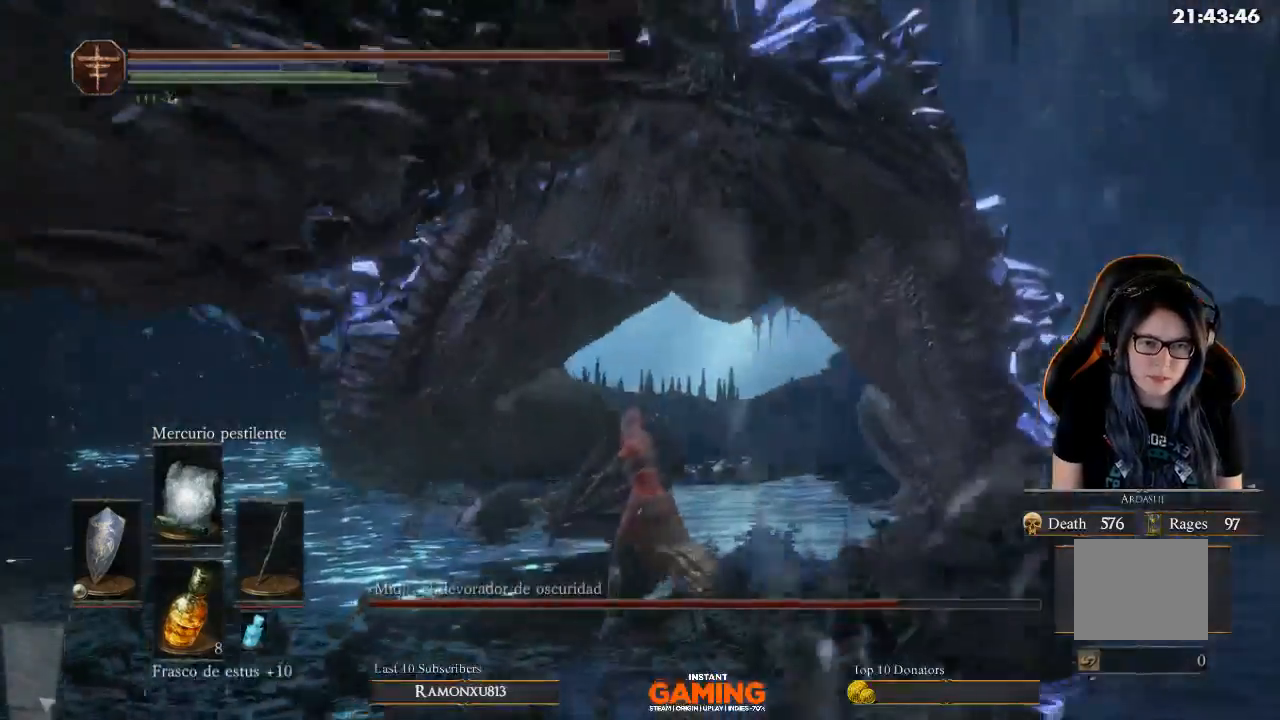
{"buttons": [], "left_stick": "right", "right_stick": "center", "events": [[367, "left_stick", "right"]]}
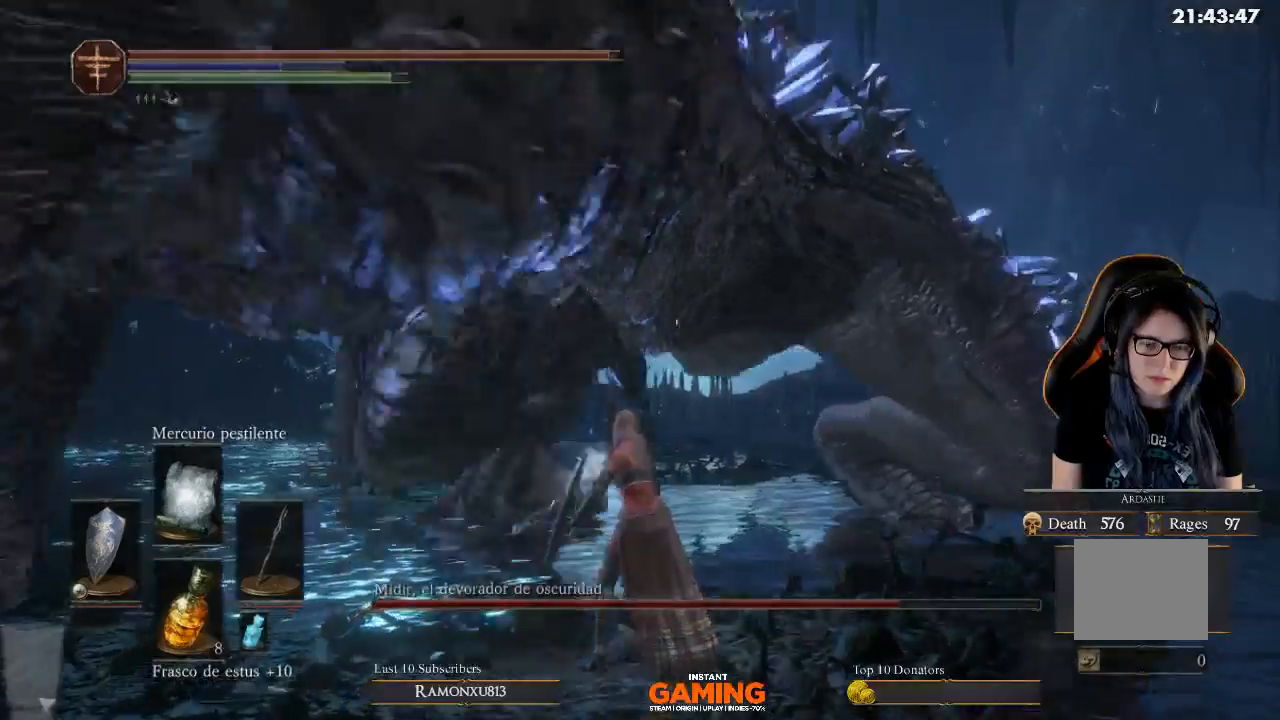
{"buttons": [], "left_stick": "center", "right_stick": "right", "events": [[33, "left_stick", "down"], [300, "right_stick", "right"], [400, "left_stick", "center"]]}
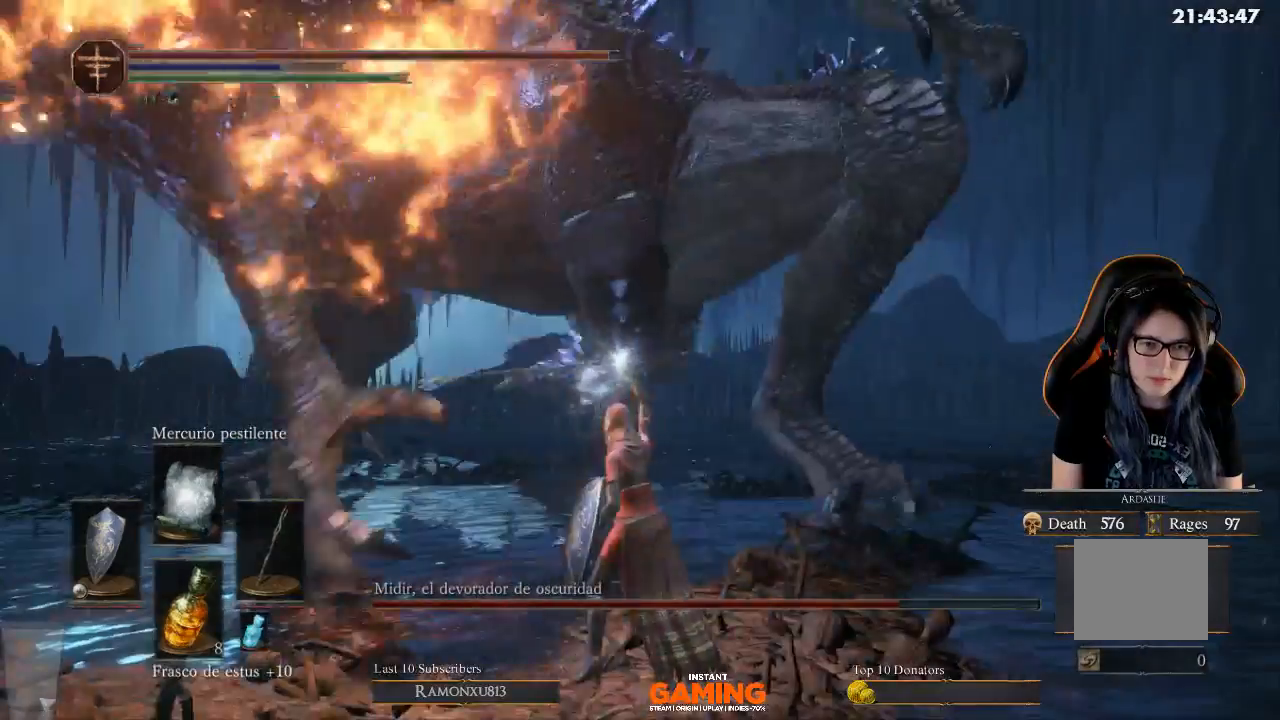
{"buttons": [], "left_stick": "down-right", "right_stick": "center", "events": [[133, "right_stick", "center"], [433, "left_stick", "down-right"]]}
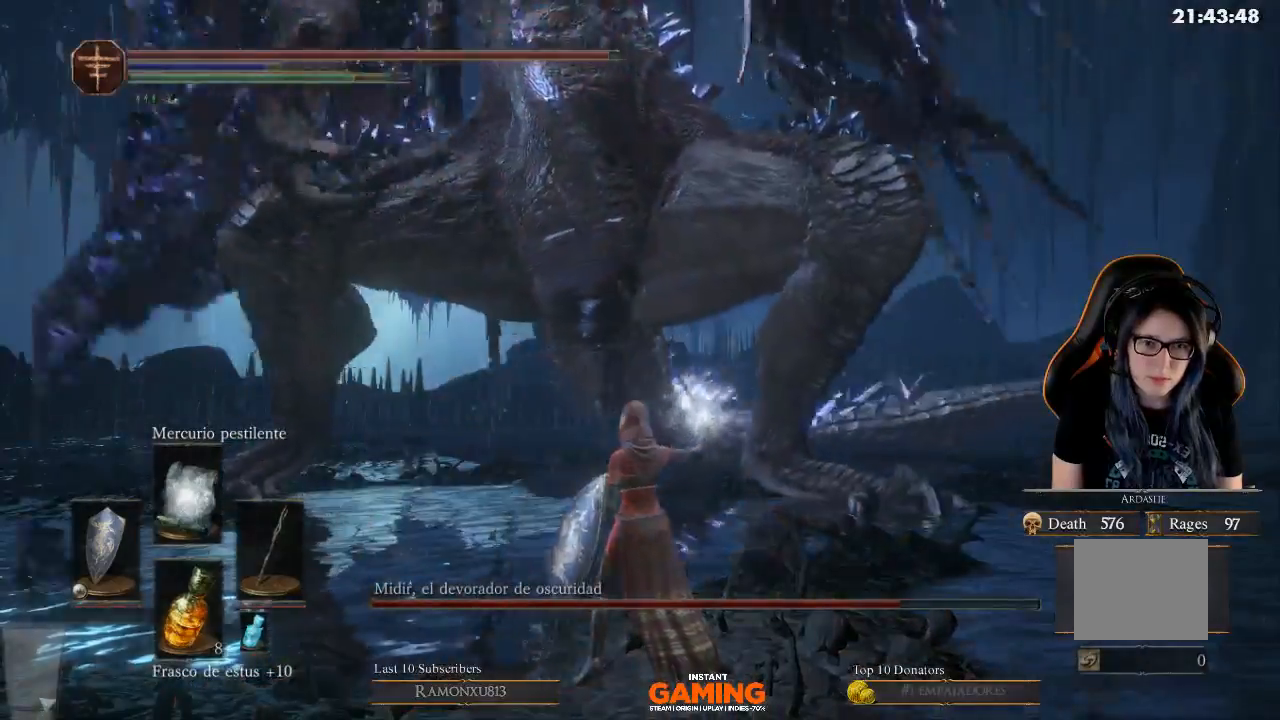
{"buttons": ["B"], "left_stick": "down", "right_stick": "center", "events": [[67, "B", "down"], [300, "left_stick", "down"]]}
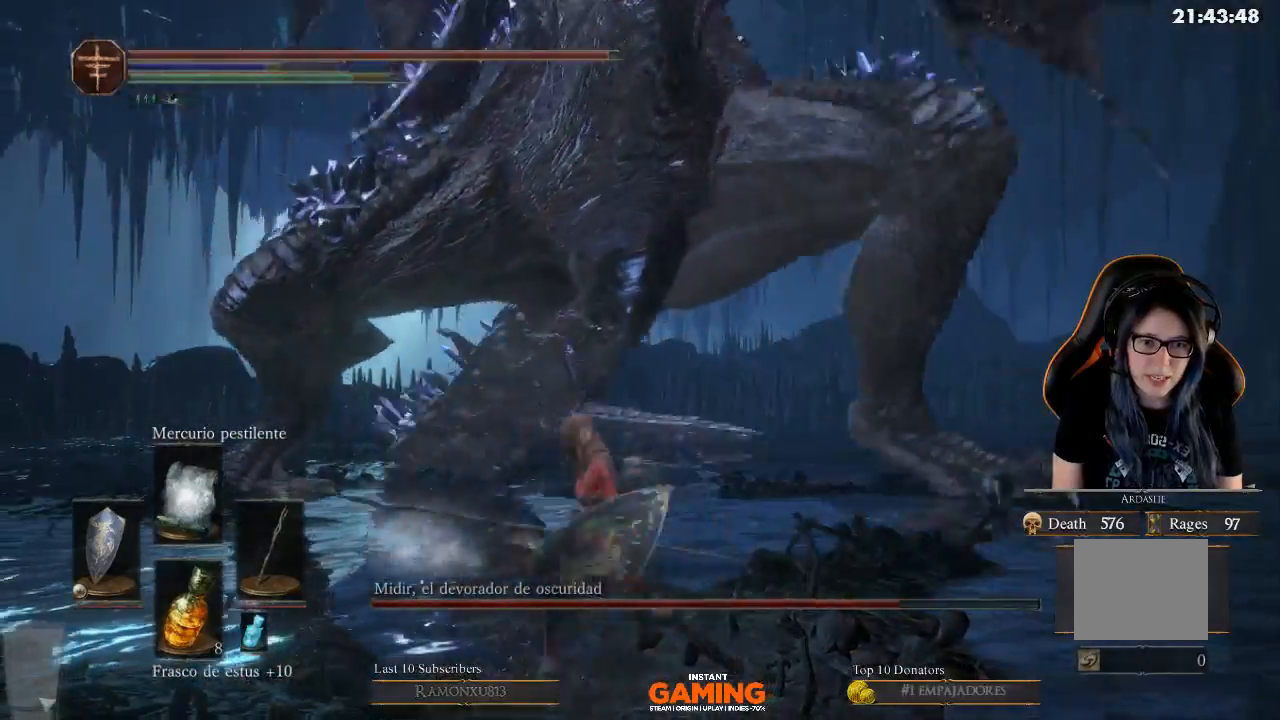
{"buttons": ["B"], "left_stick": "down", "right_stick": "center", "events": []}
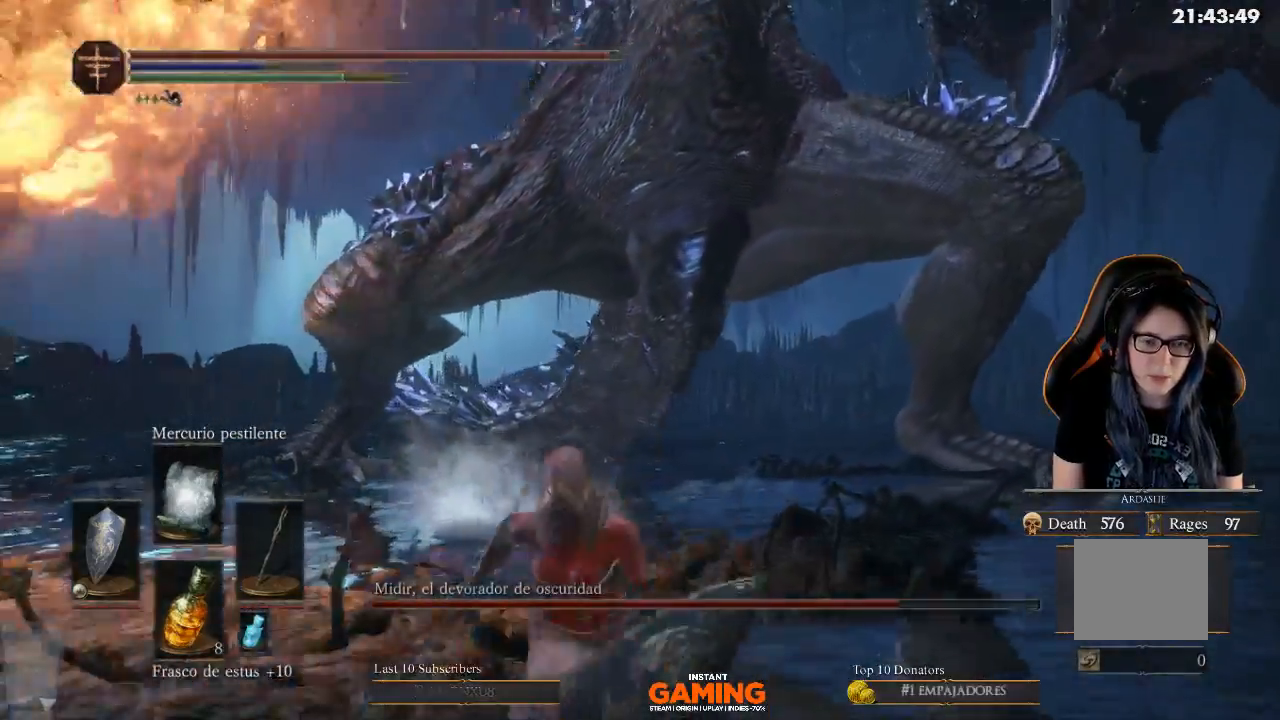
{"buttons": ["B"], "left_stick": "down", "right_stick": "center", "events": []}
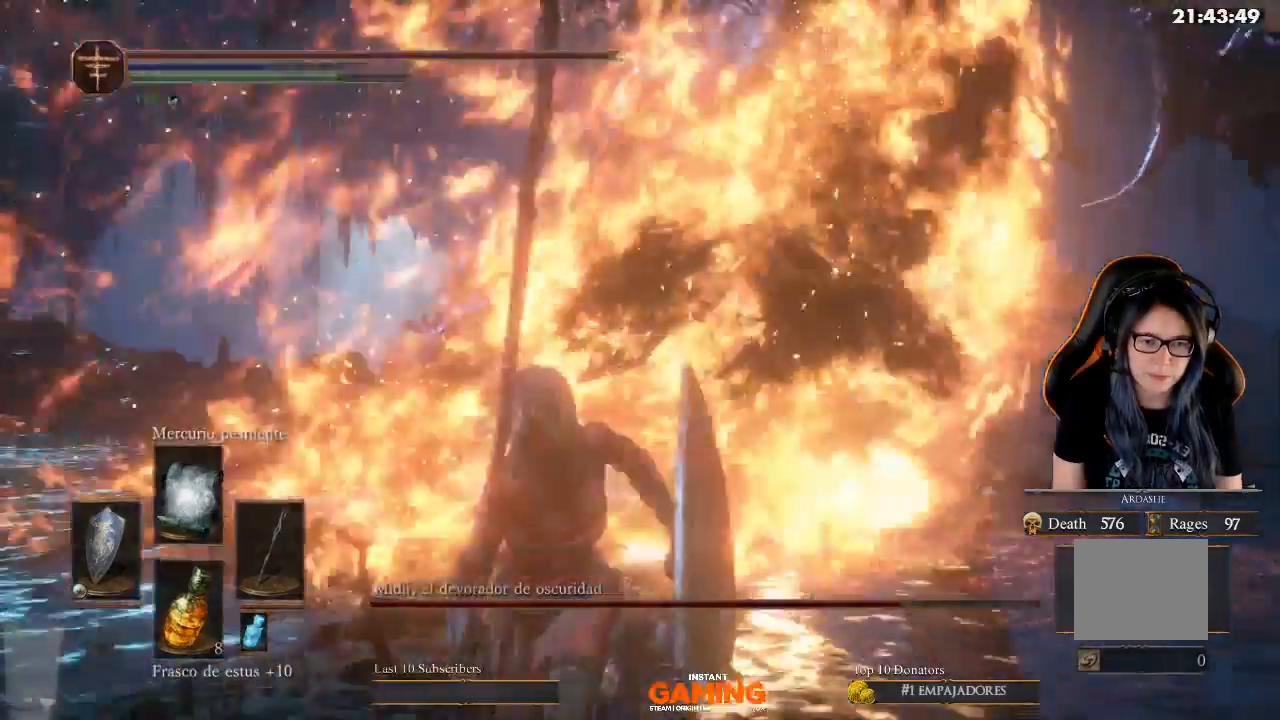
{"buttons": ["L3"], "left_stick": "down", "right_stick": "center", "events": [[33, "L3", "down"], [300, "B", "up"]]}
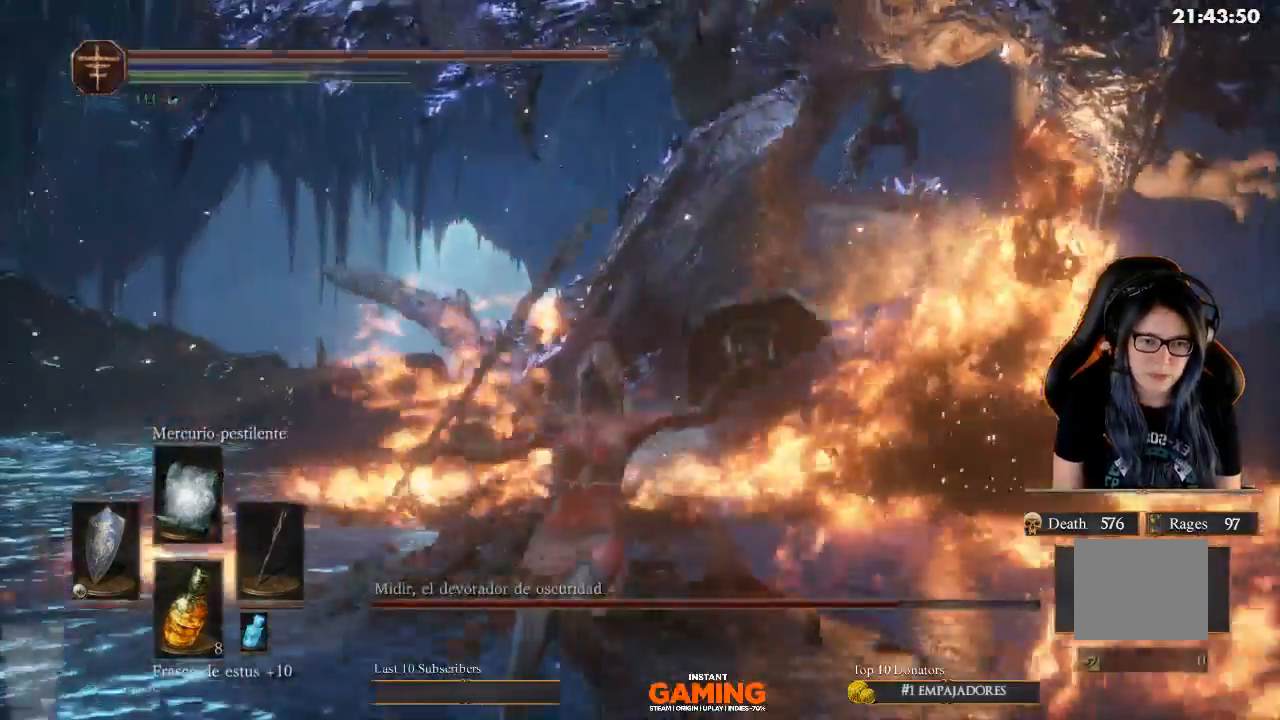
{"buttons": ["B", "L3"], "left_stick": "down", "right_stick": "center", "events": [[433, "B", "down"]]}
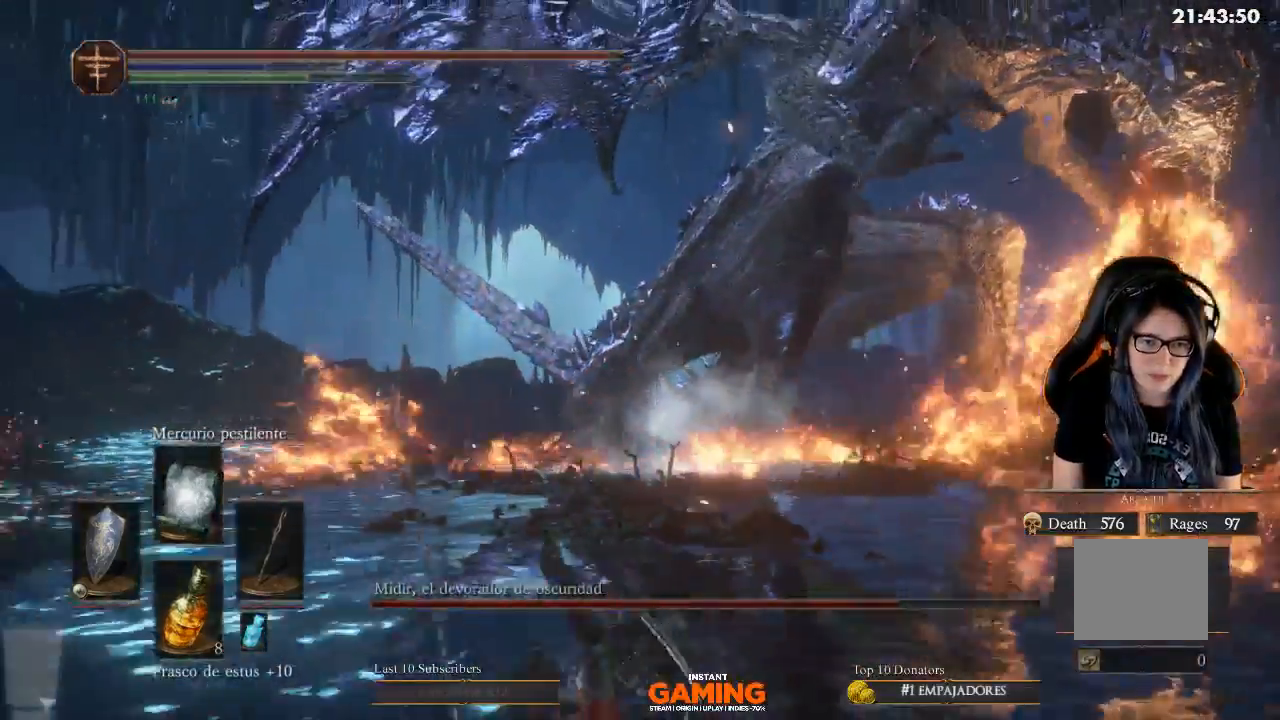
{"buttons": ["L3"], "left_stick": "down", "right_stick": "center", "events": [[200, "B", "up"]]}
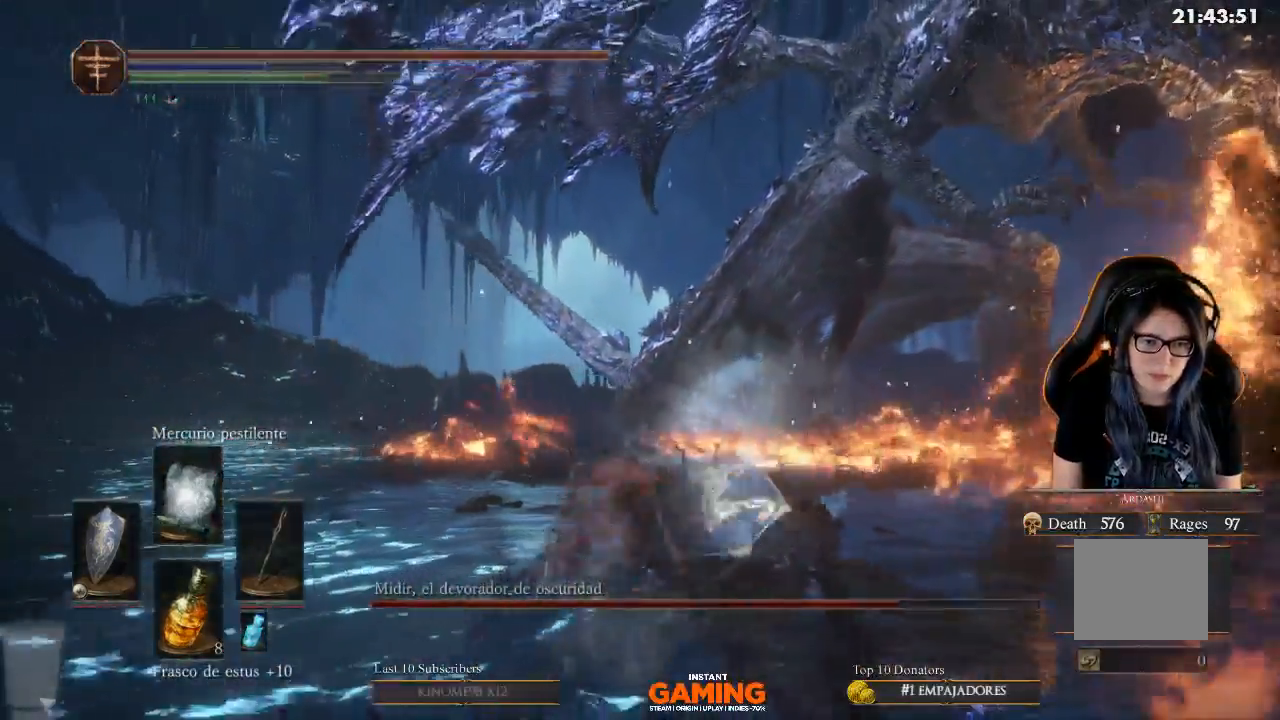
{"buttons": ["L3"], "left_stick": "left", "right_stick": "center", "events": [[267, "left_stick", "down-left"], [433, "left_stick", "left"]]}
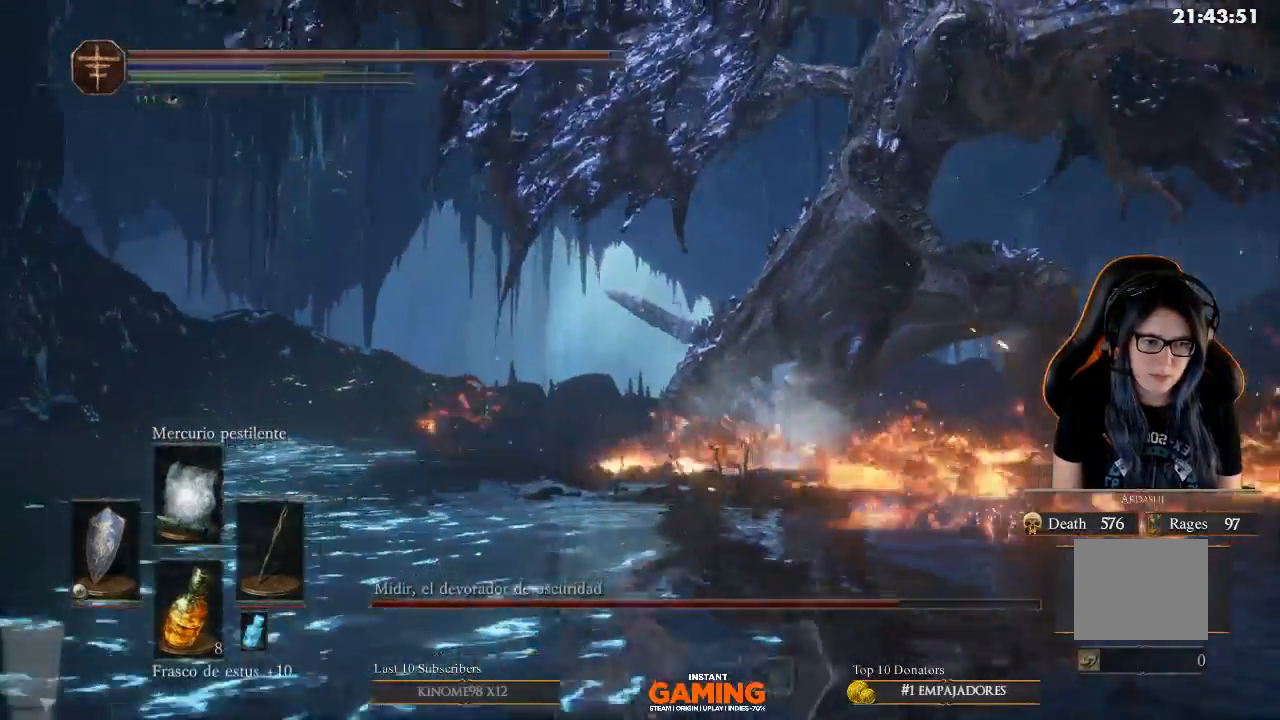
{"buttons": [], "left_stick": "down", "right_stick": "center", "events": [[100, "L3", "up"], [333, "right_stick", "right"], [433, "left_stick", "down"], [467, "right_stick", "center"]]}
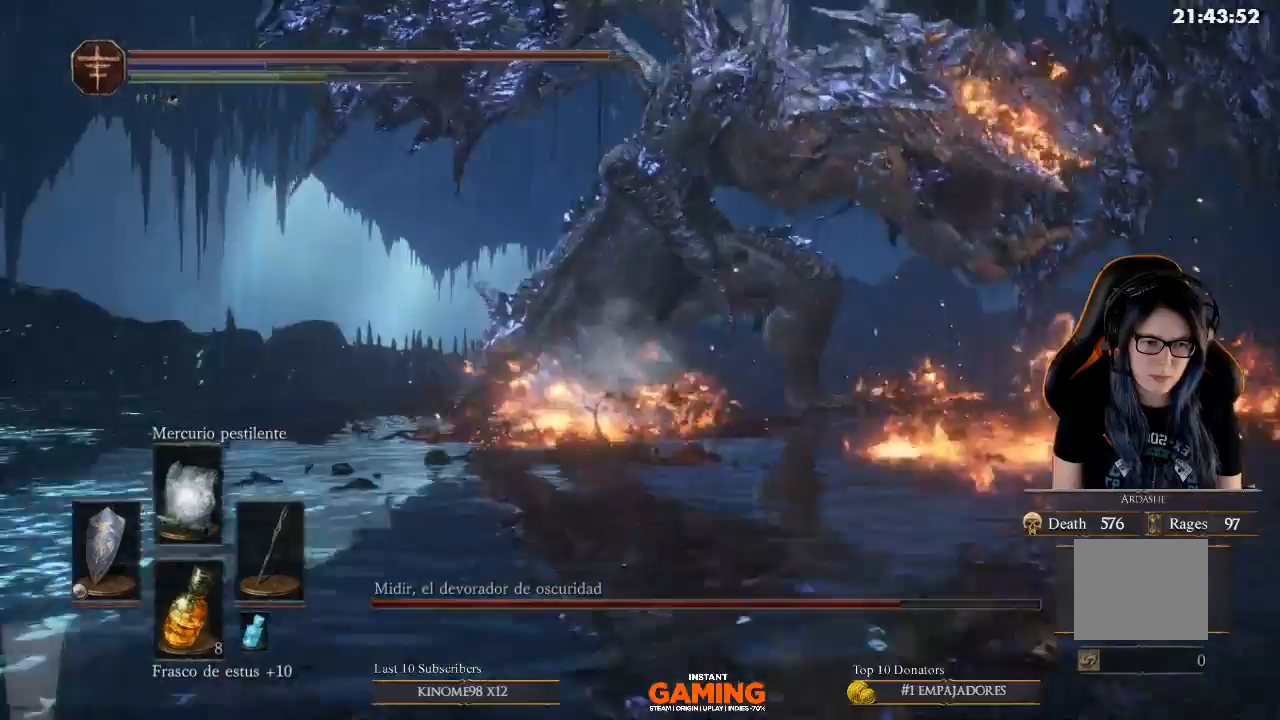
{"buttons": ["L1"], "left_stick": "up", "right_stick": "right", "events": [[133, "left_stick", "down-right"], [333, "left_stick", "up"], [367, "right_stick", "right"], [400, "L1", "down"]]}
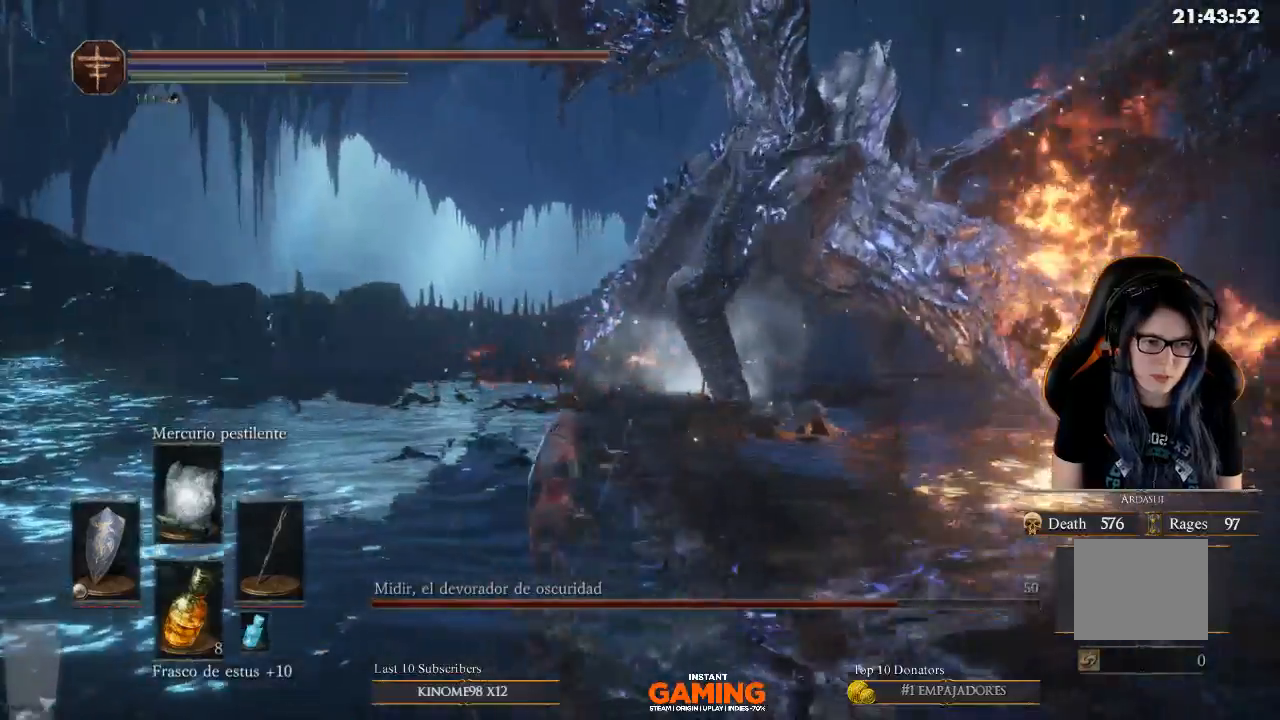
{"buttons": ["L1"], "left_stick": "up-right", "right_stick": "right", "events": [[433, "left_stick", "up-right"]]}
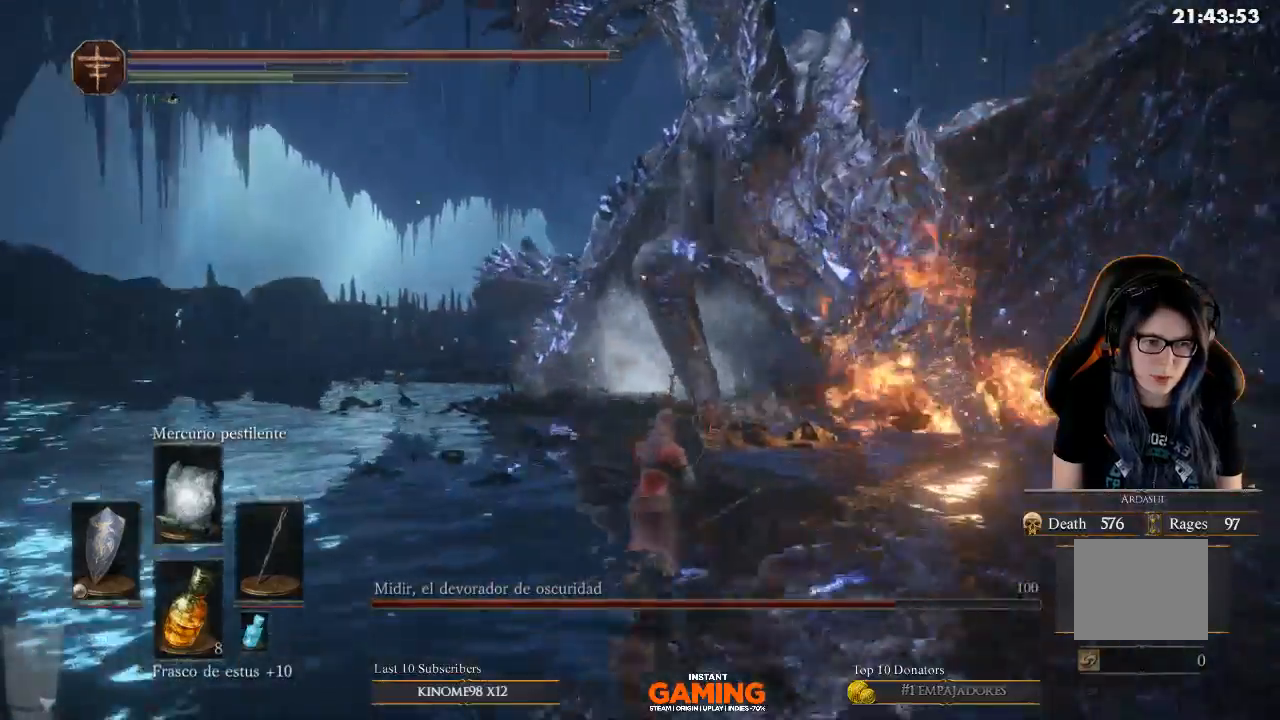
{"buttons": ["L1", "R3"], "left_stick": "up-right", "right_stick": "center", "events": [[33, "right_stick", "center"], [367, "R3", "down"]]}
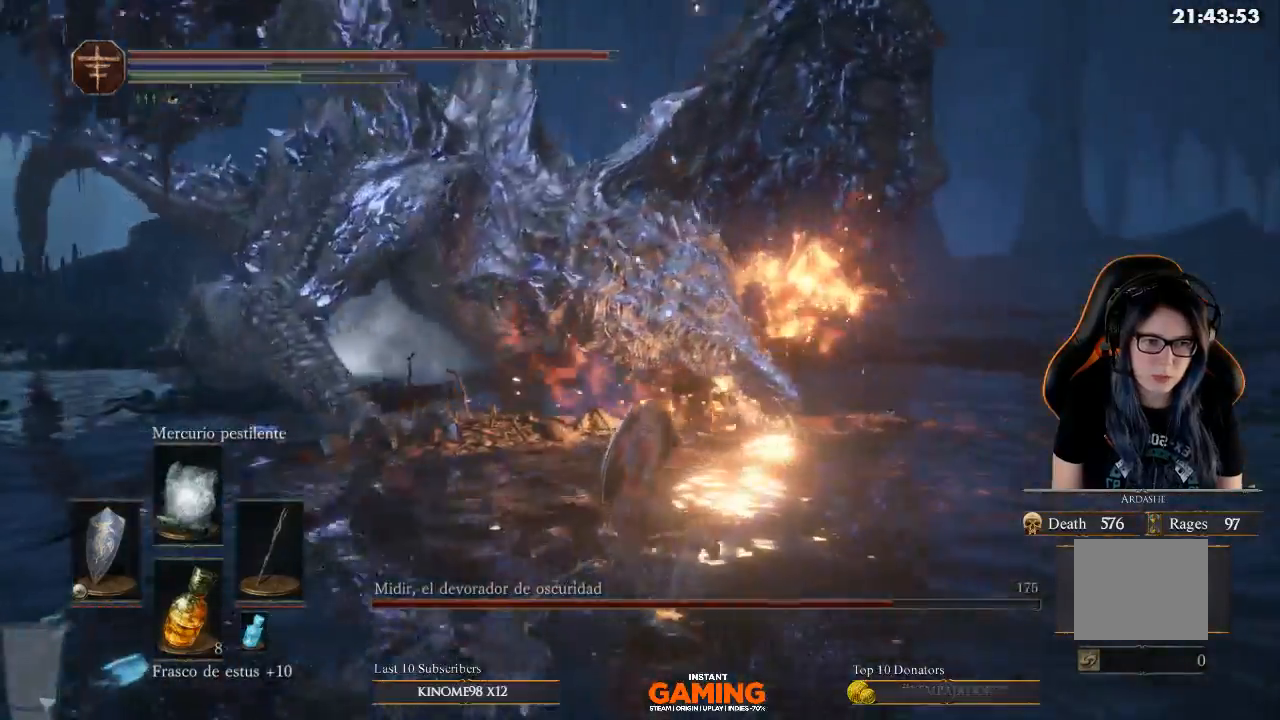
{"buttons": ["L1"], "left_stick": "center", "right_stick": "center", "events": [[33, "R3", "up"], [33, "left_stick", "center"]]}
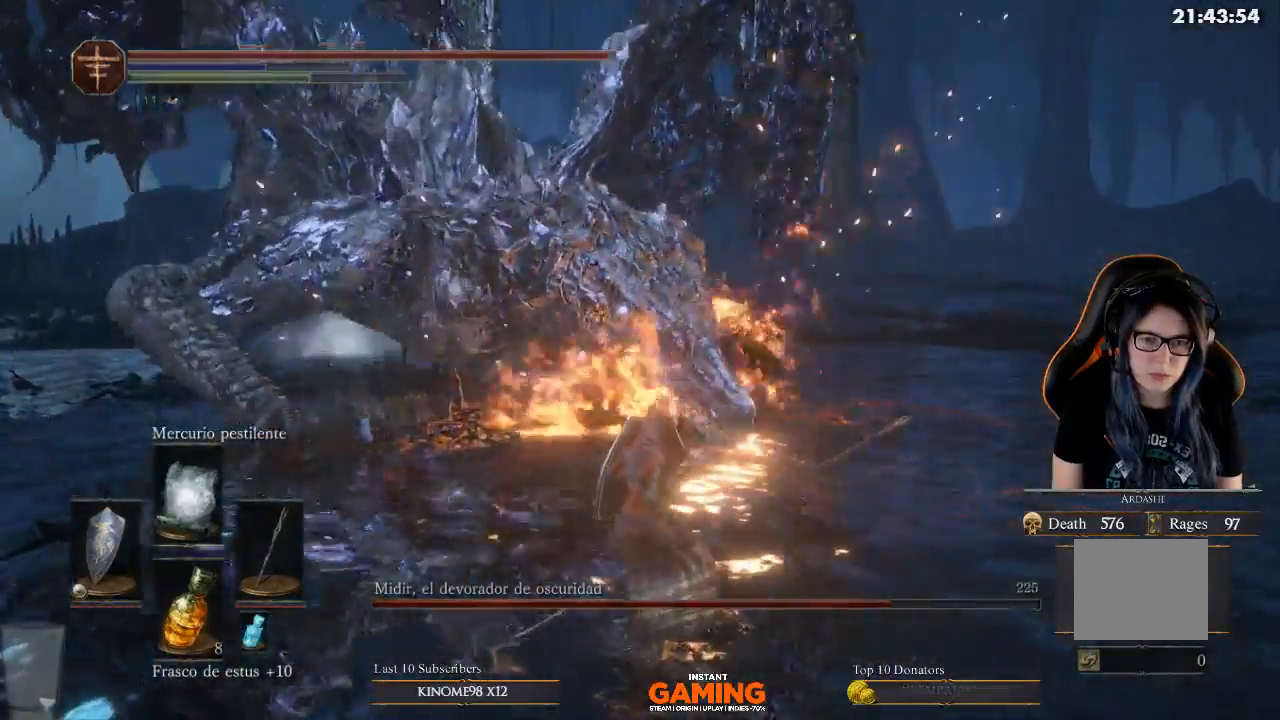
{"buttons": ["L1"], "left_stick": "up-left", "right_stick": "center", "events": [[200, "left_stick", "up-left"]]}
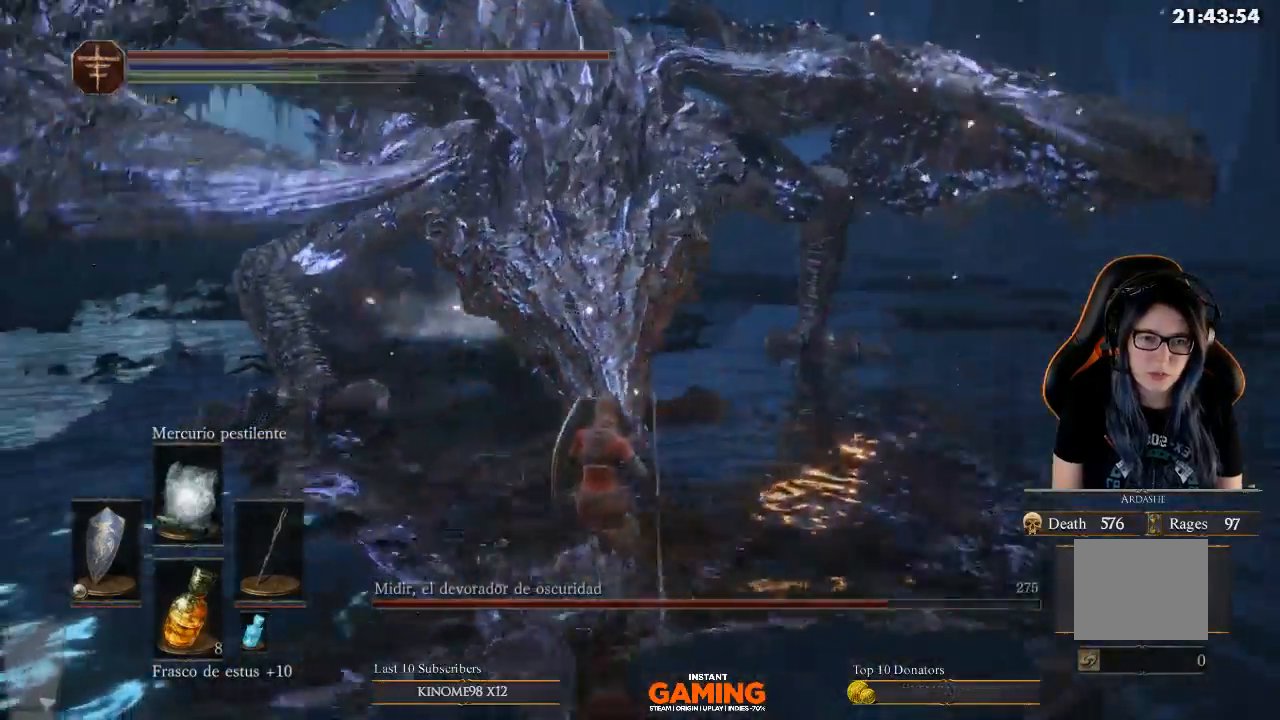
{"buttons": ["L1"], "left_stick": "up-right", "right_stick": "center", "events": [[100, "left_stick", "up"], [500, "left_stick", "up-right"]]}
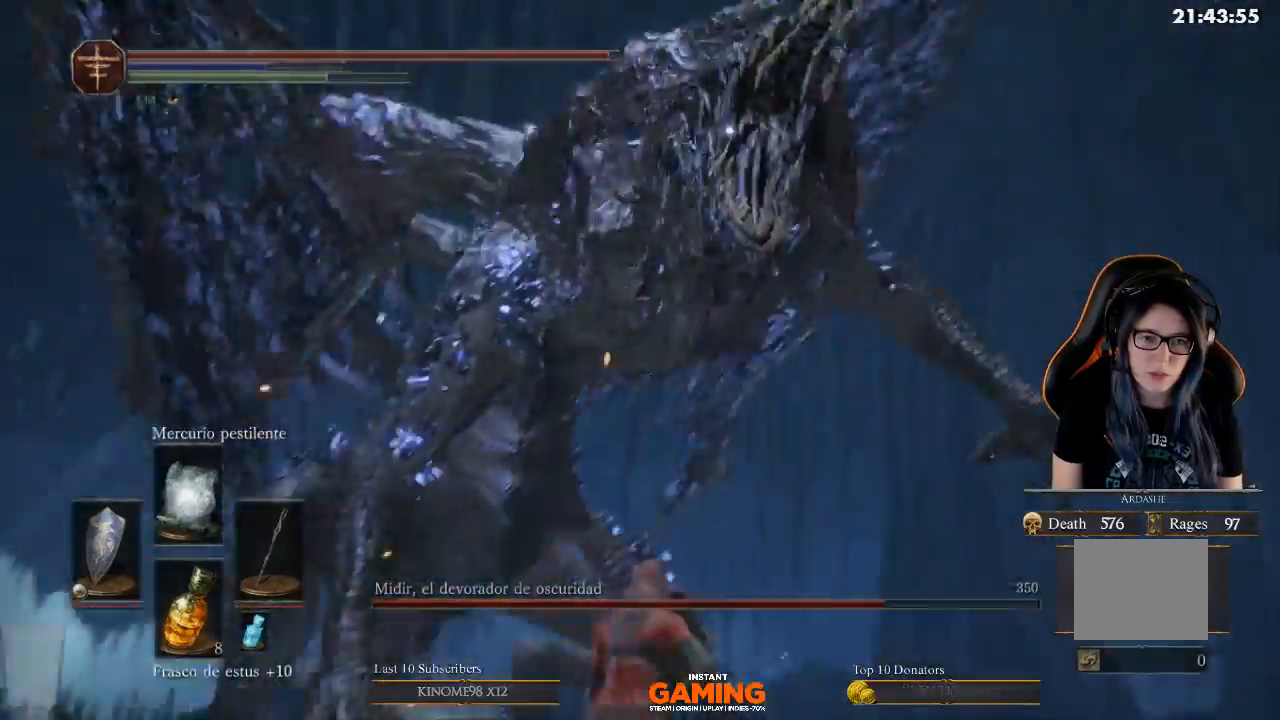
{"buttons": ["L1"], "left_stick": "right", "right_stick": "center", "events": [[200, "left_stick", "right"]]}
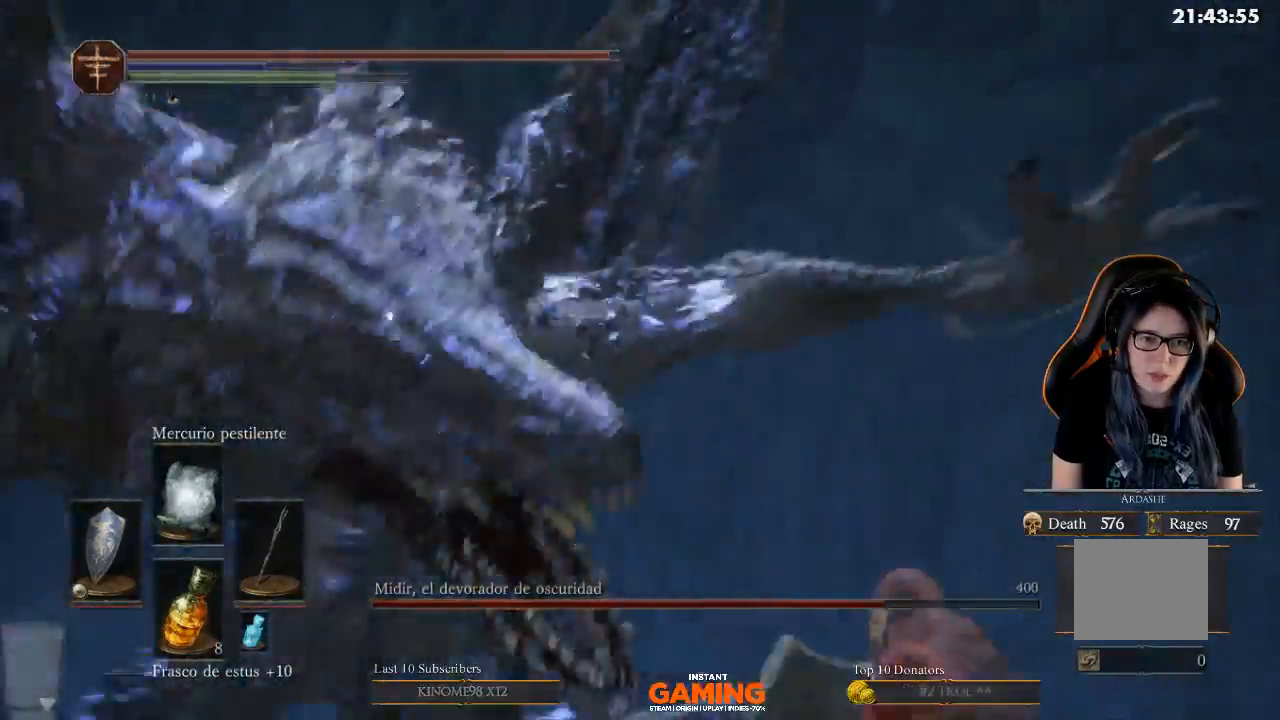
{"buttons": ["L1"], "left_stick": "up-left", "right_stick": "center", "events": [[133, "B", "down"], [133, "left_stick", "up-right"], [233, "B", "up"], [233, "left_stick", "up-left"]]}
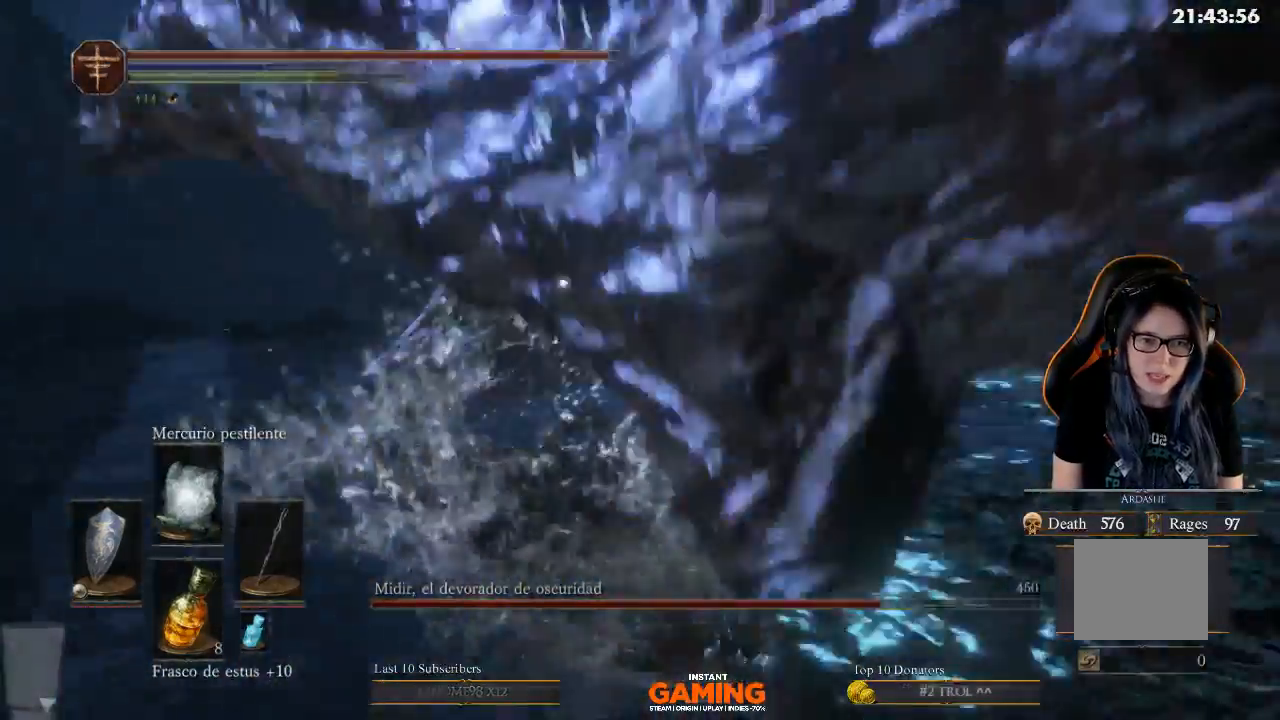
{"buttons": ["L1"], "left_stick": "down-left", "right_stick": "center", "events": [[133, "left_stick", "left"], [233, "left_stick", "down-left"]]}
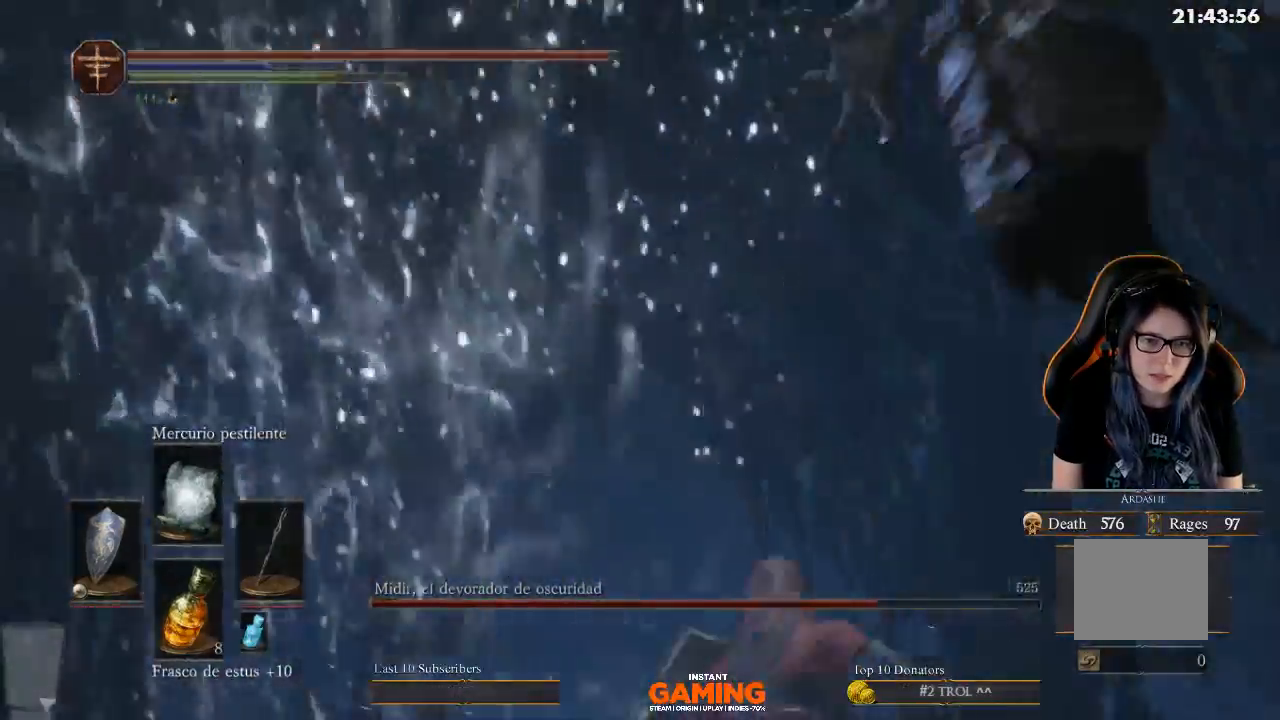
{"buttons": ["L1"], "left_stick": "up-left", "right_stick": "center", "events": [[67, "left_stick", "down"], [200, "left_stick", "down-left"], [300, "B", "down"], [300, "left_stick", "left"], [433, "B", "up"], [433, "left_stick", "up-left"]]}
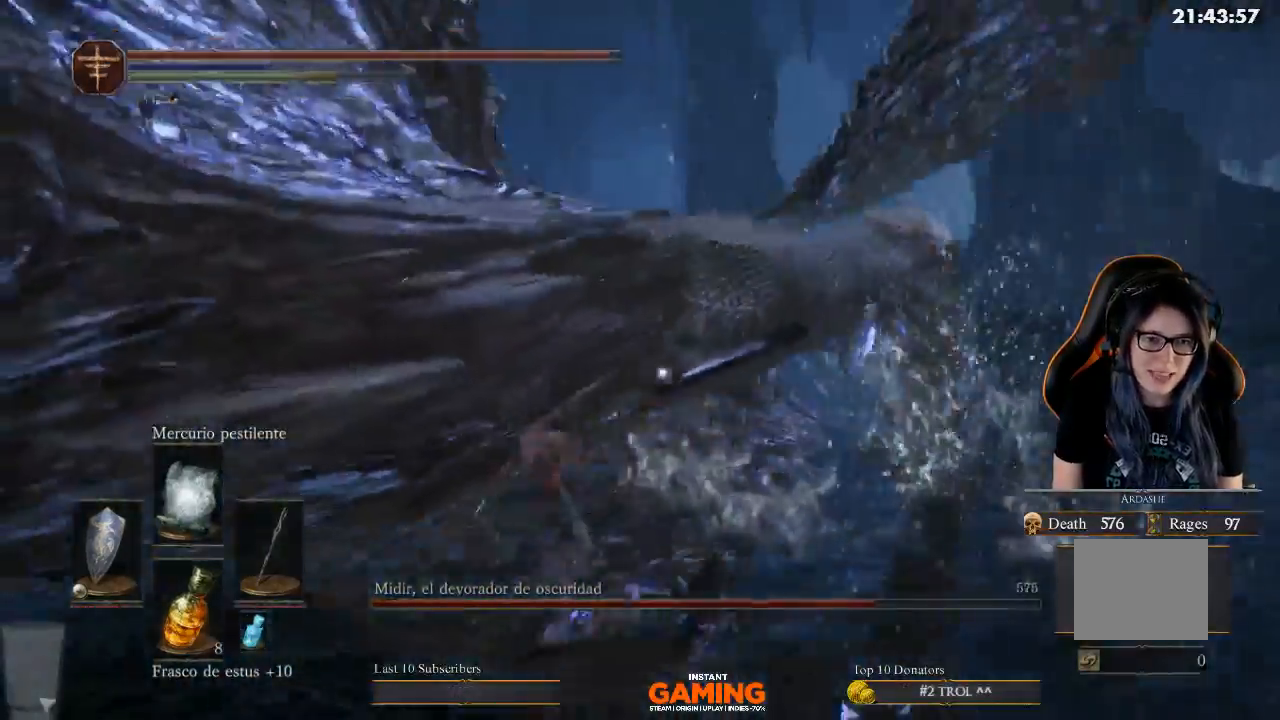
{"buttons": ["L1"], "left_stick": "left", "right_stick": "center", "events": [[33, "left_stick", "up"], [333, "left_stick", "up-left"], [433, "left_stick", "left"]]}
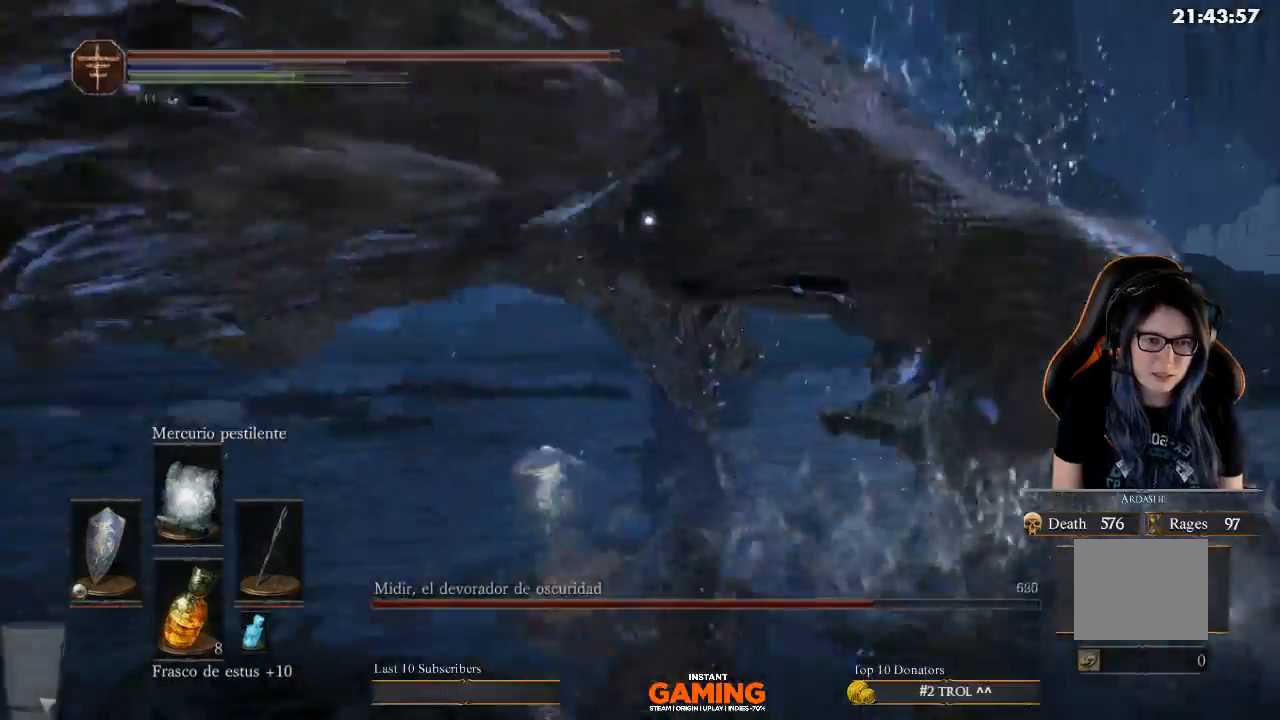
{"buttons": ["L1"], "left_stick": "up-left", "right_stick": "center", "events": [[167, "left_stick", "up"], [500, "left_stick", "up-left"]]}